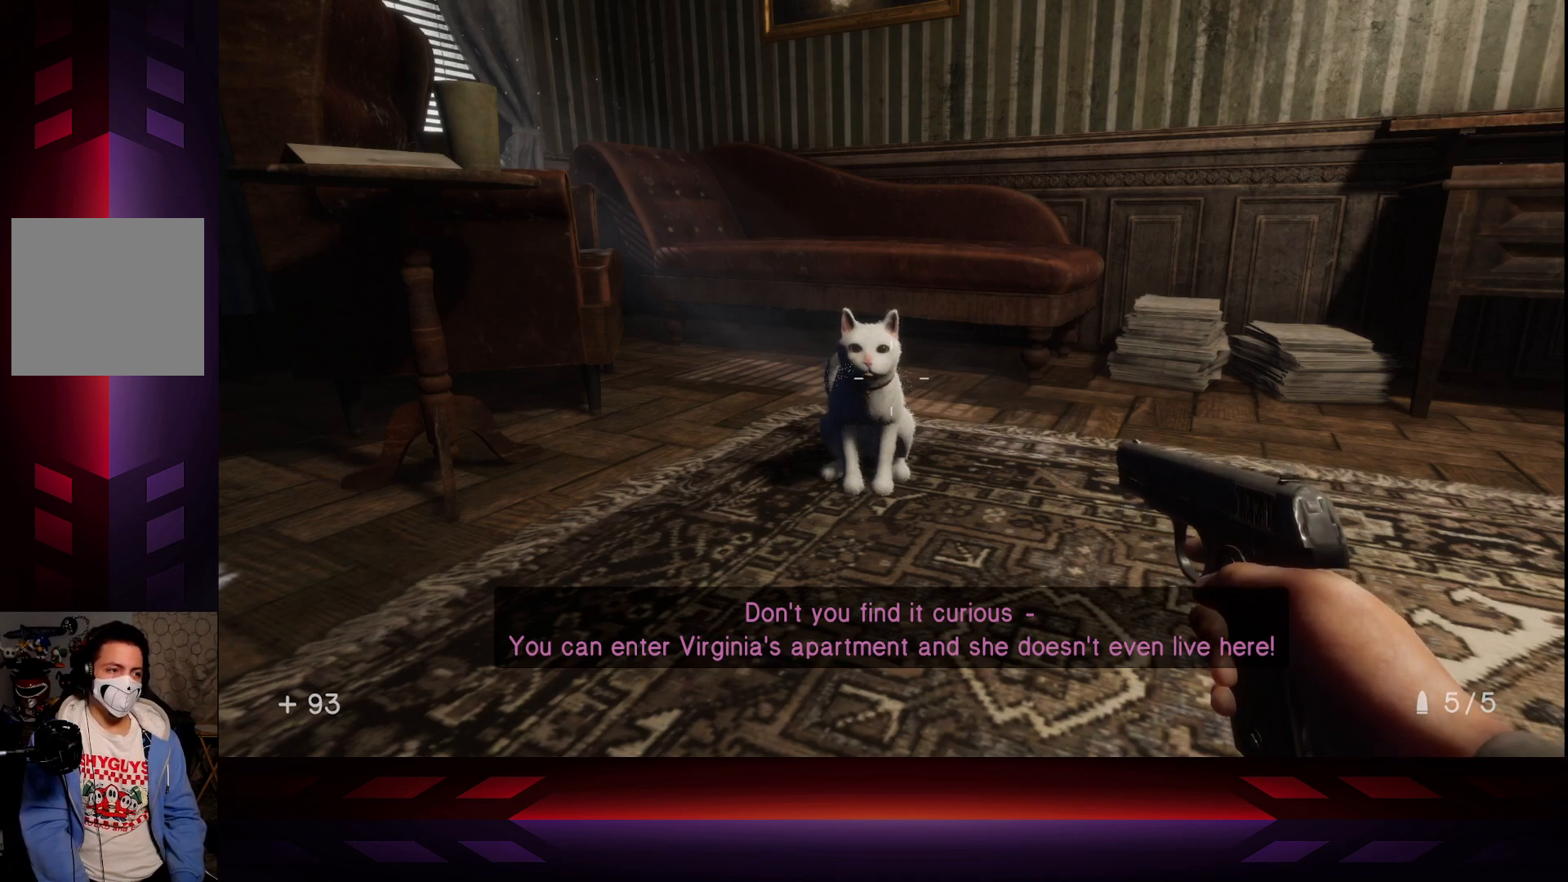
Gameplay with a controller (Xbox layout); each line is a JSON object with the inputs held at the frame after it. "events" lists button and stick changes between this image and that frame as [ms after this image, input, new state], when the widget could be followed in between.
{"buttons": [], "left_stick": "right", "right_stick": "left", "events": [[417, "right_stick", "left"], [433, "left_stick", "right"]]}
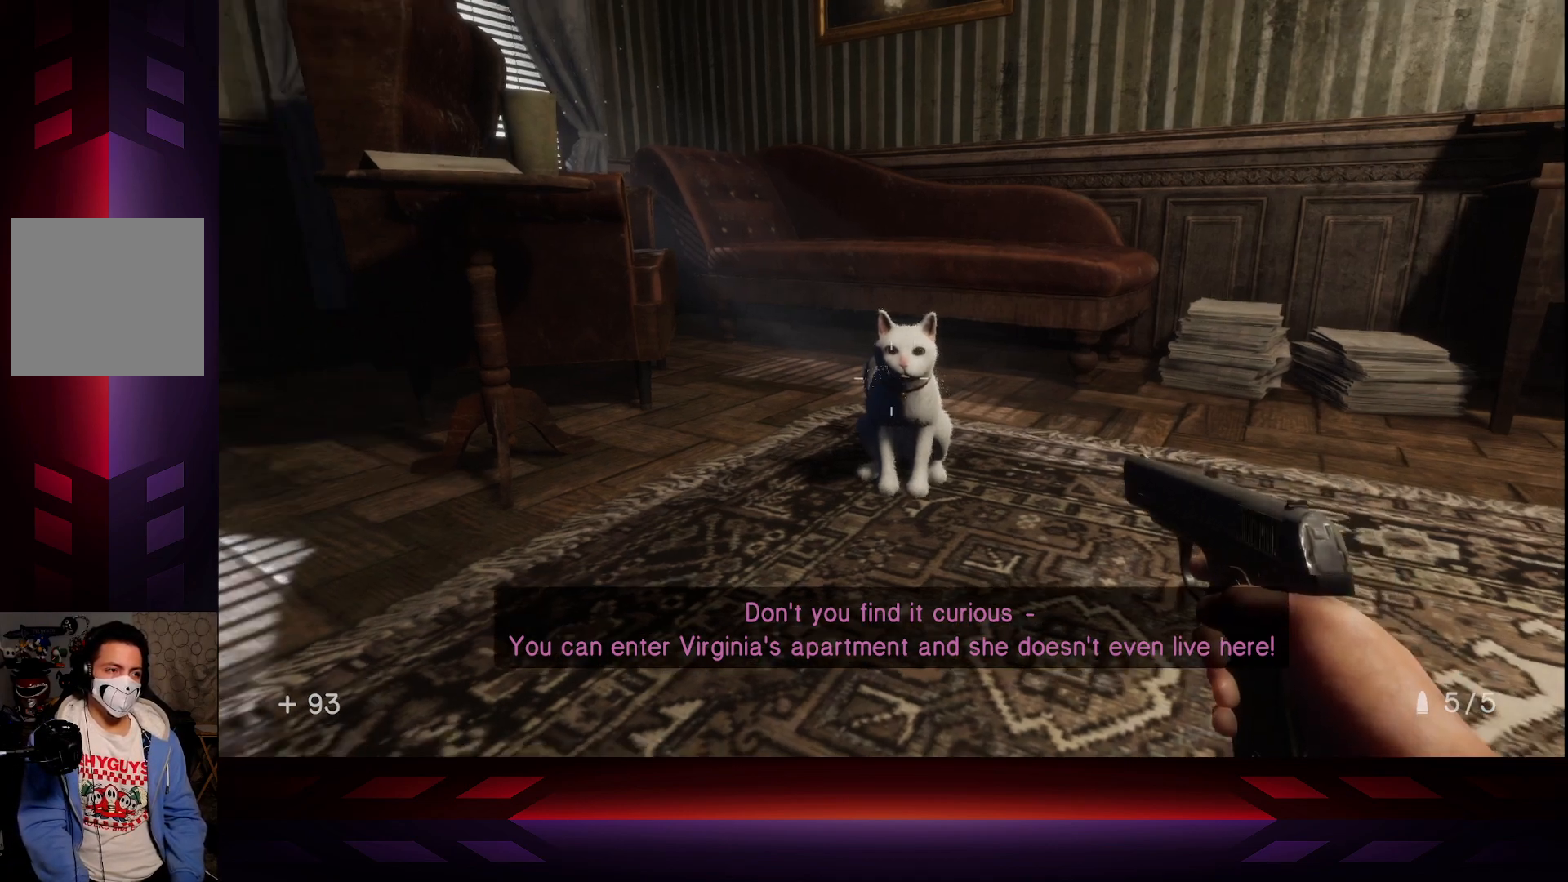
{"buttons": [], "left_stick": "right", "right_stick": "center", "events": [[200, "right_stick", "center"]]}
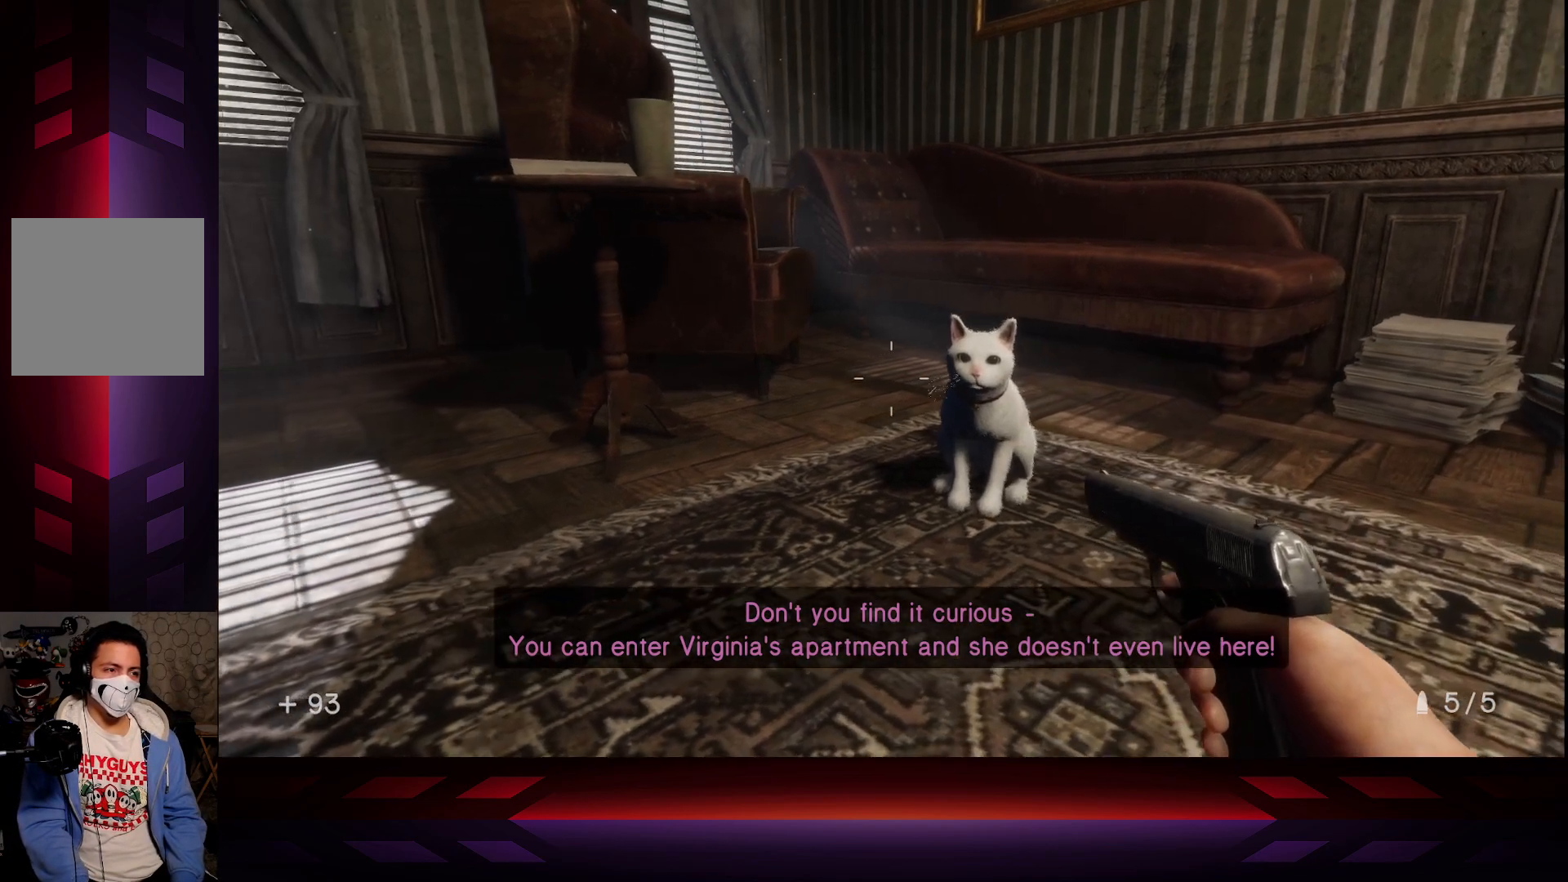
{"buttons": [], "left_stick": "up-right", "right_stick": "center", "events": [[250, "left_stick", "up-right"]]}
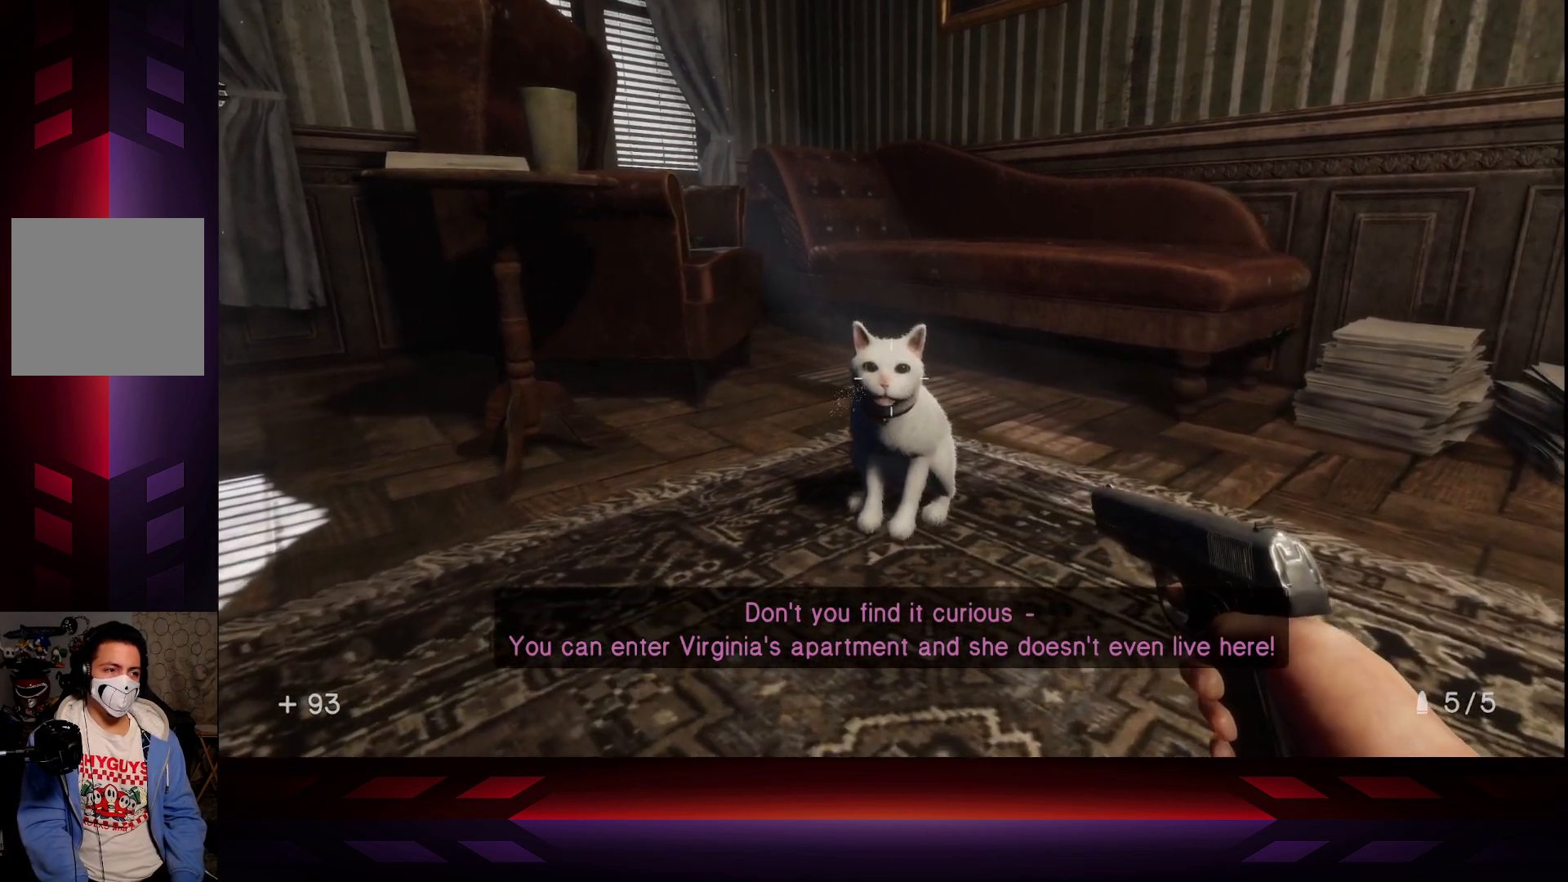
{"buttons": [], "left_stick": "center", "right_stick": "center", "events": [[117, "left_stick", "center"]]}
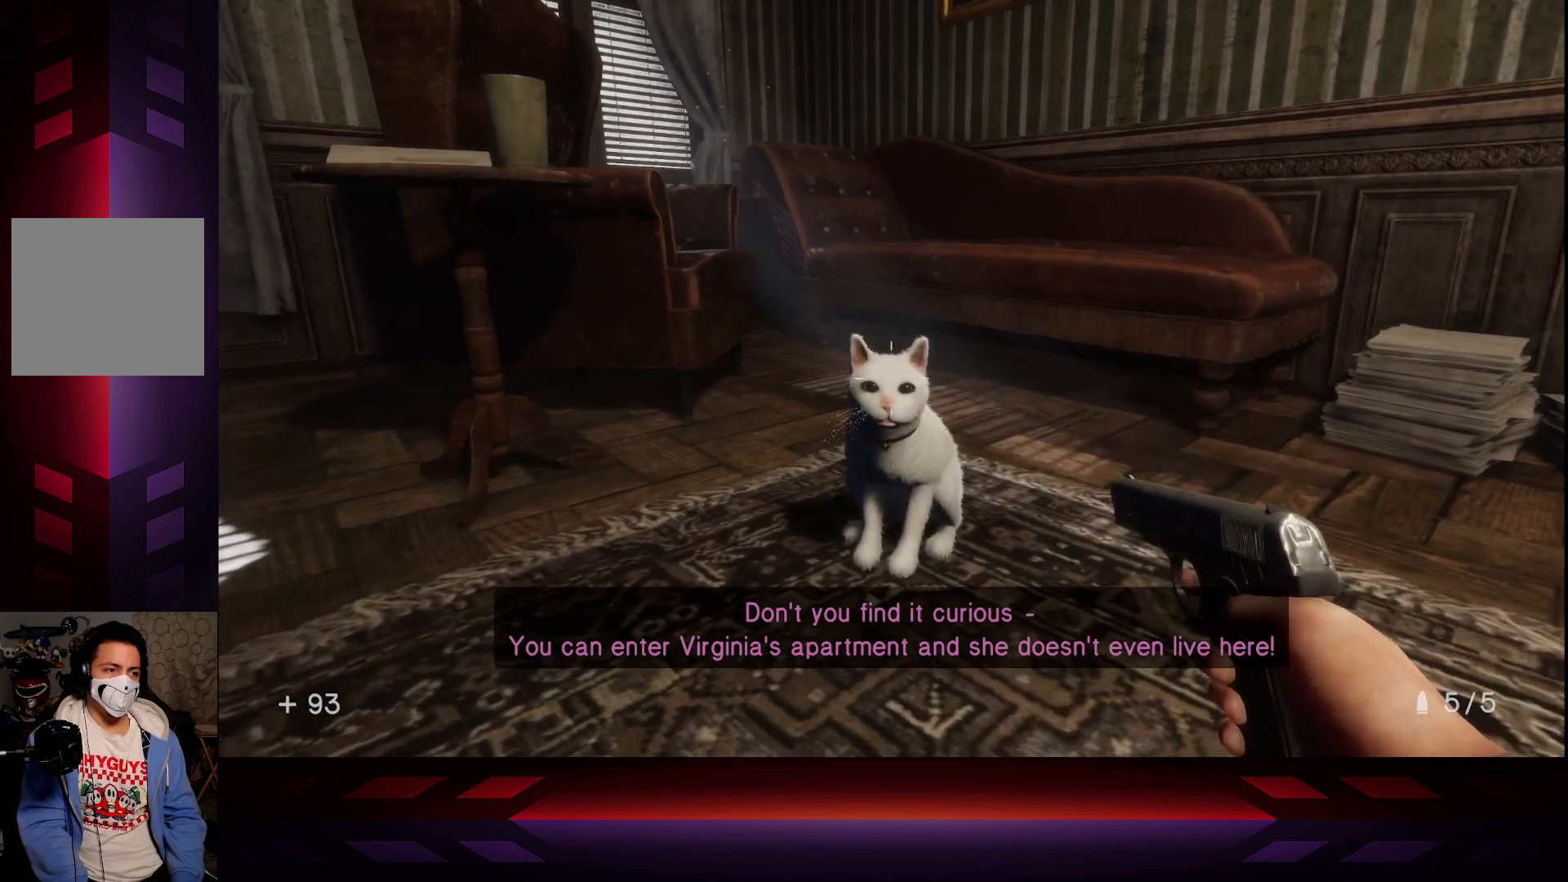
{"buttons": [], "left_stick": "center", "right_stick": "center", "events": []}
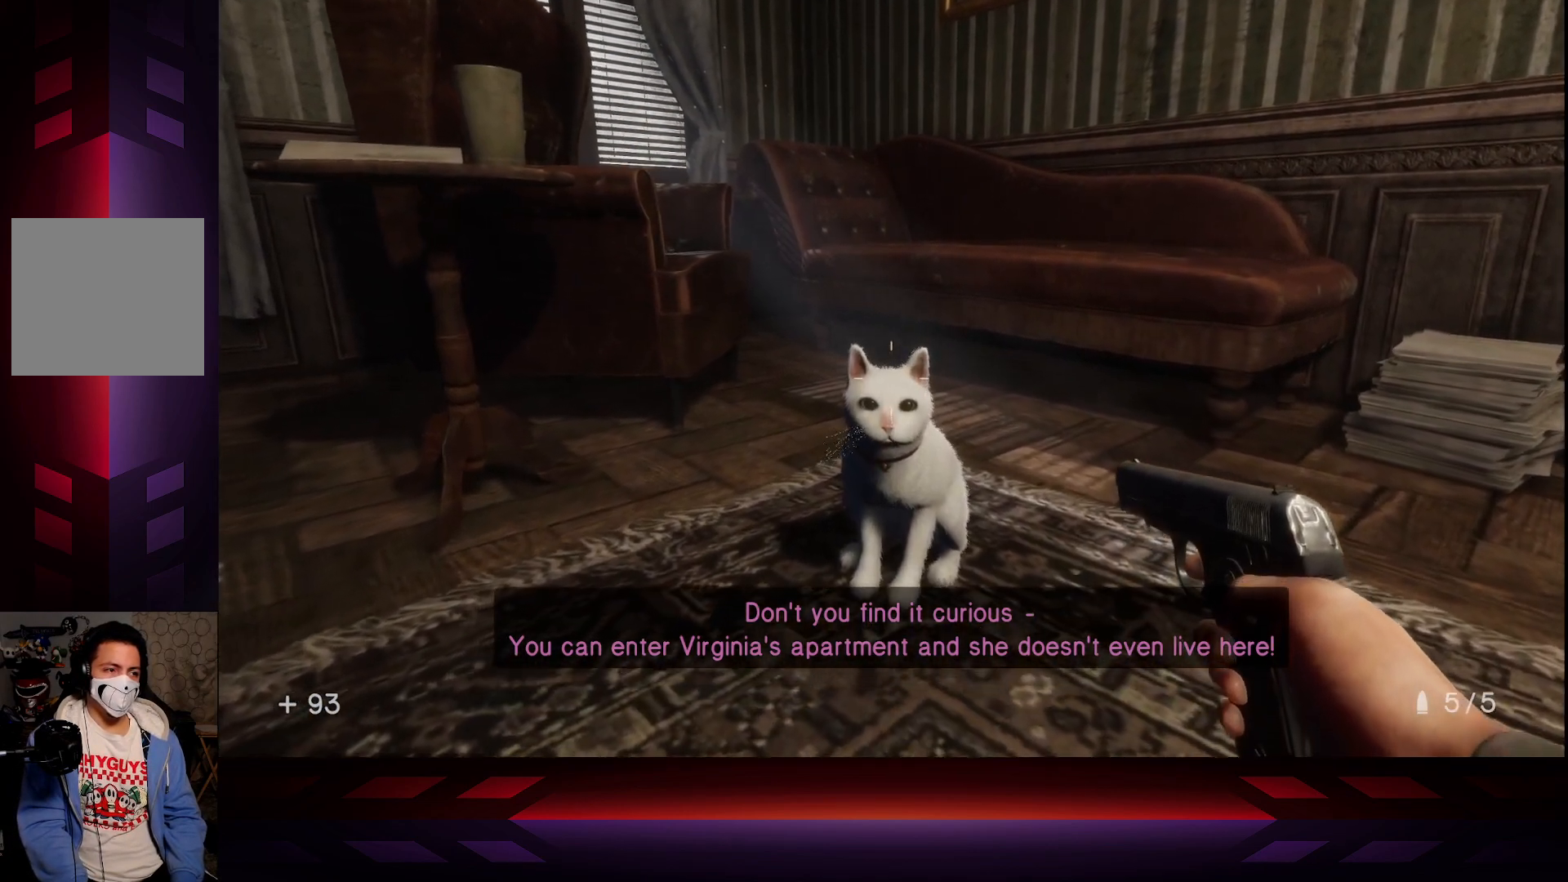
{"buttons": [], "left_stick": "center", "right_stick": "center", "events": [[333, "right_stick", "down"], [400, "right_stick", "center"]]}
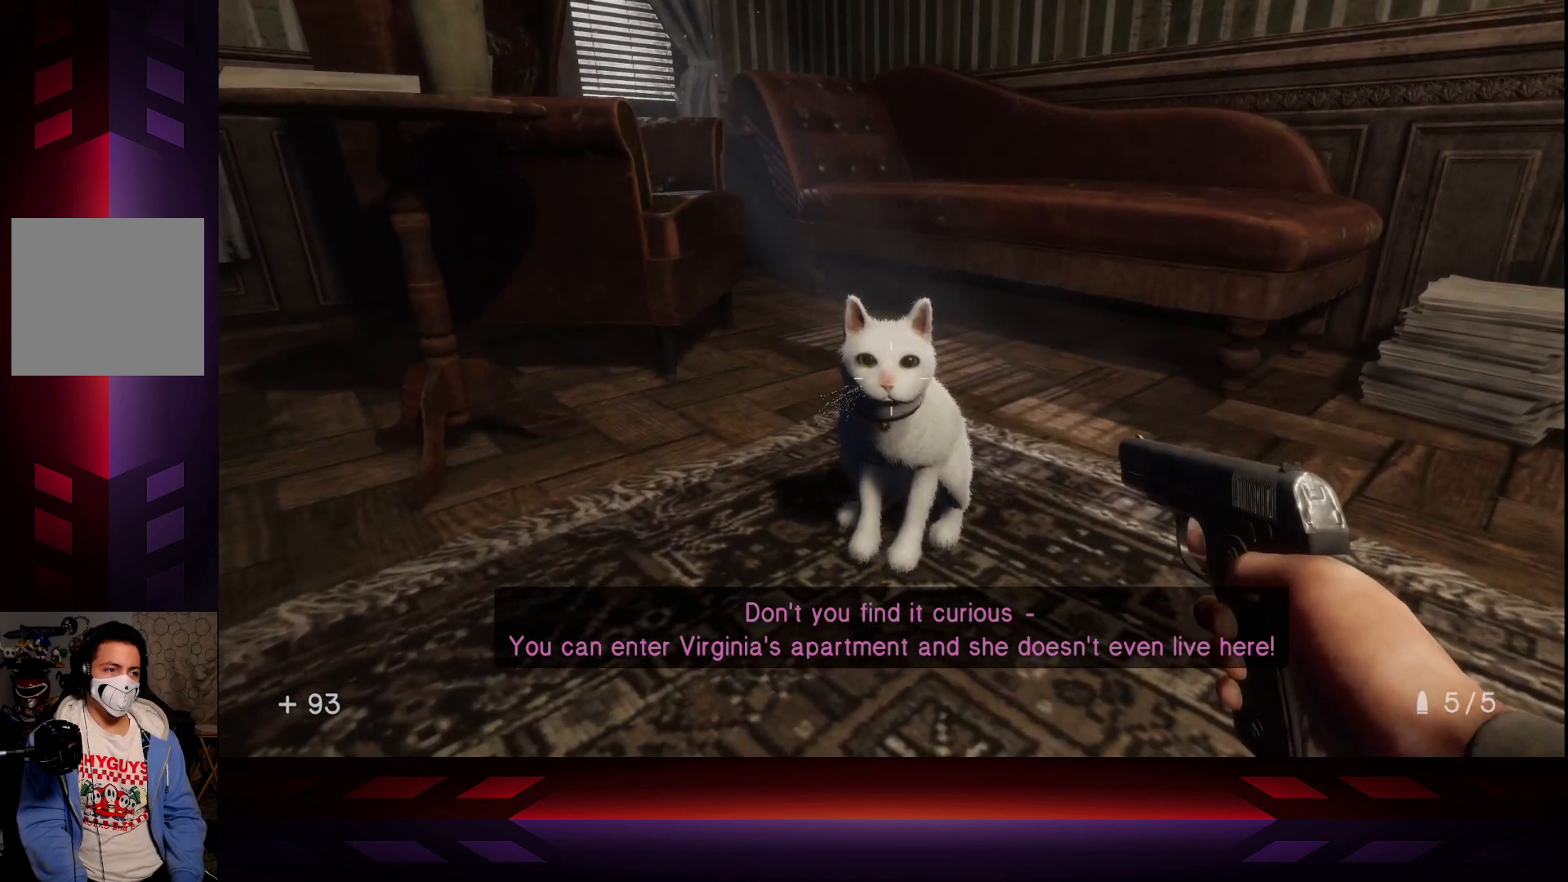
{"buttons": [], "left_stick": "center", "right_stick": "center", "events": [[250, "DPAD_UP", "down"], [433, "DPAD_UP", "up"]]}
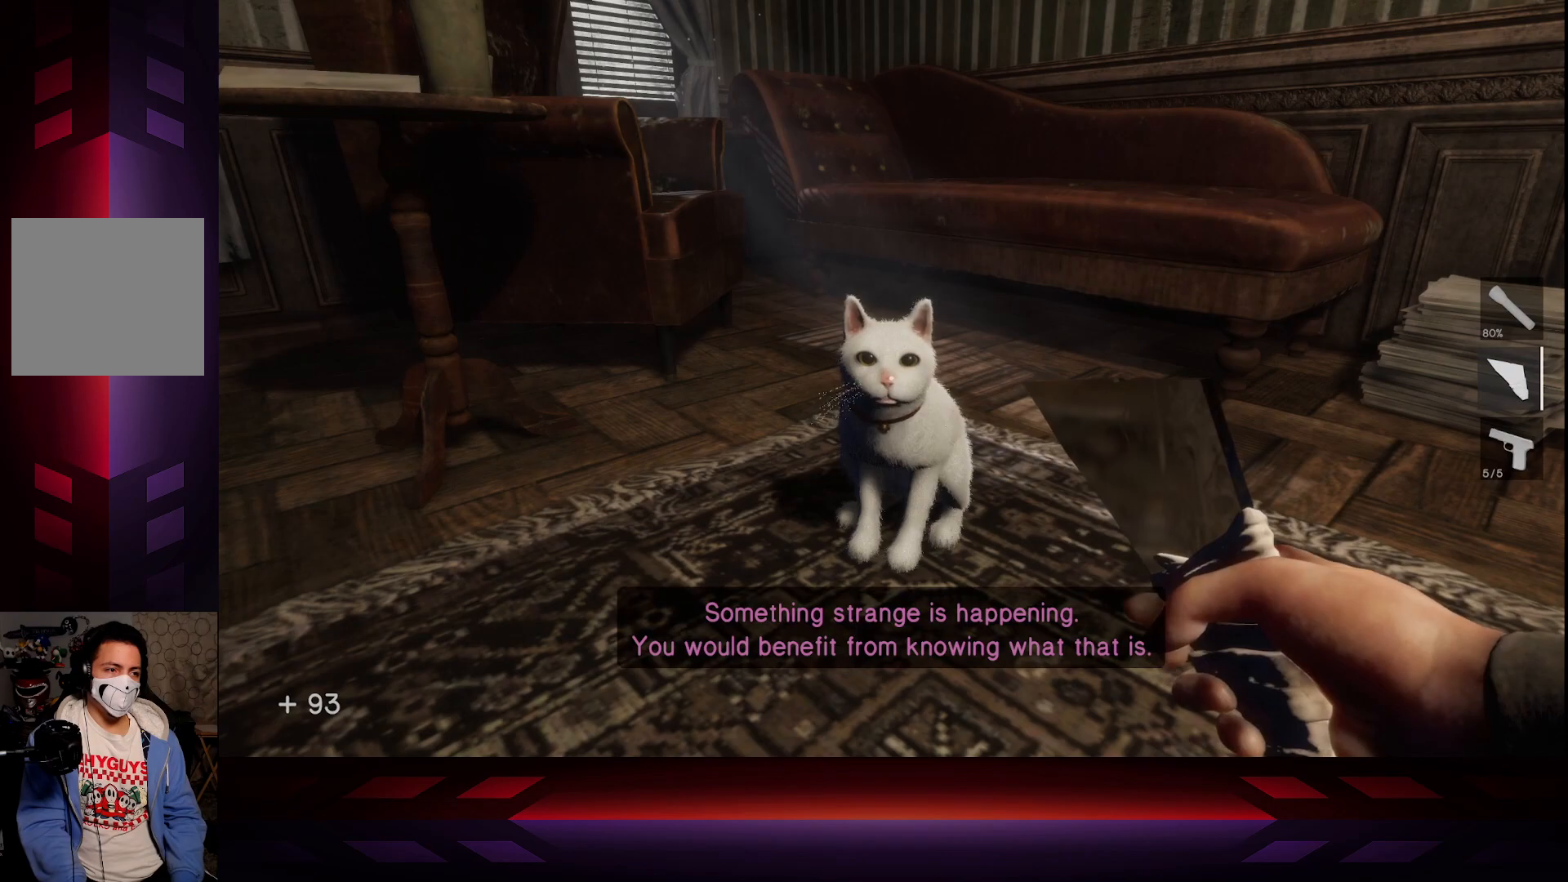
{"buttons": ["DPAD_UP"], "left_stick": "center", "right_stick": "center", "events": [[433, "DPAD_UP", "down"]]}
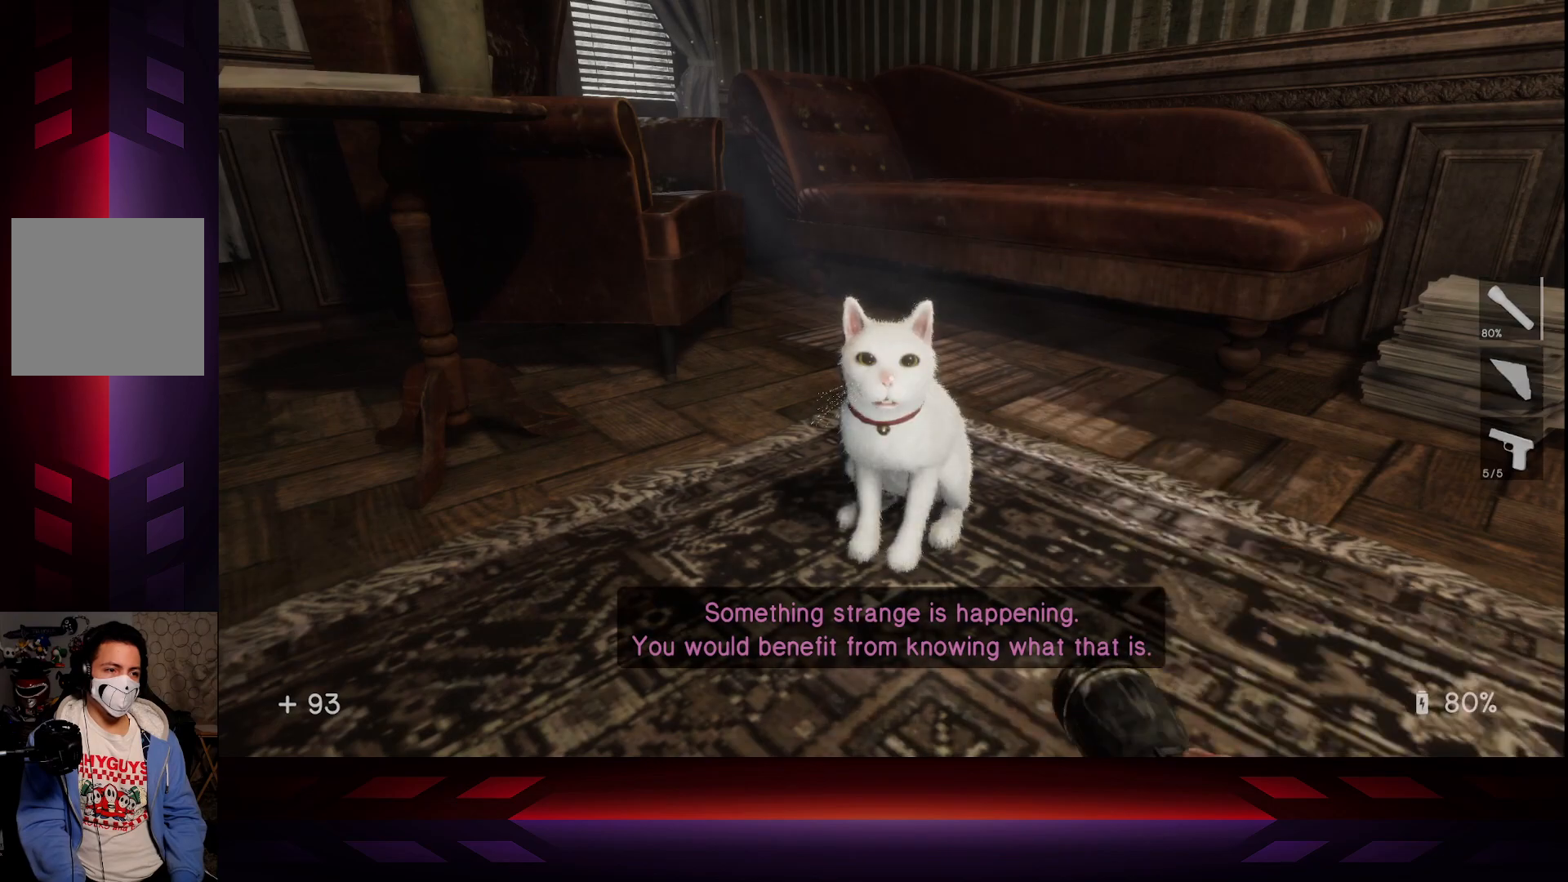
{"buttons": [], "left_stick": "center", "right_stick": "center", "events": [[83, "DPAD_UP", "up"]]}
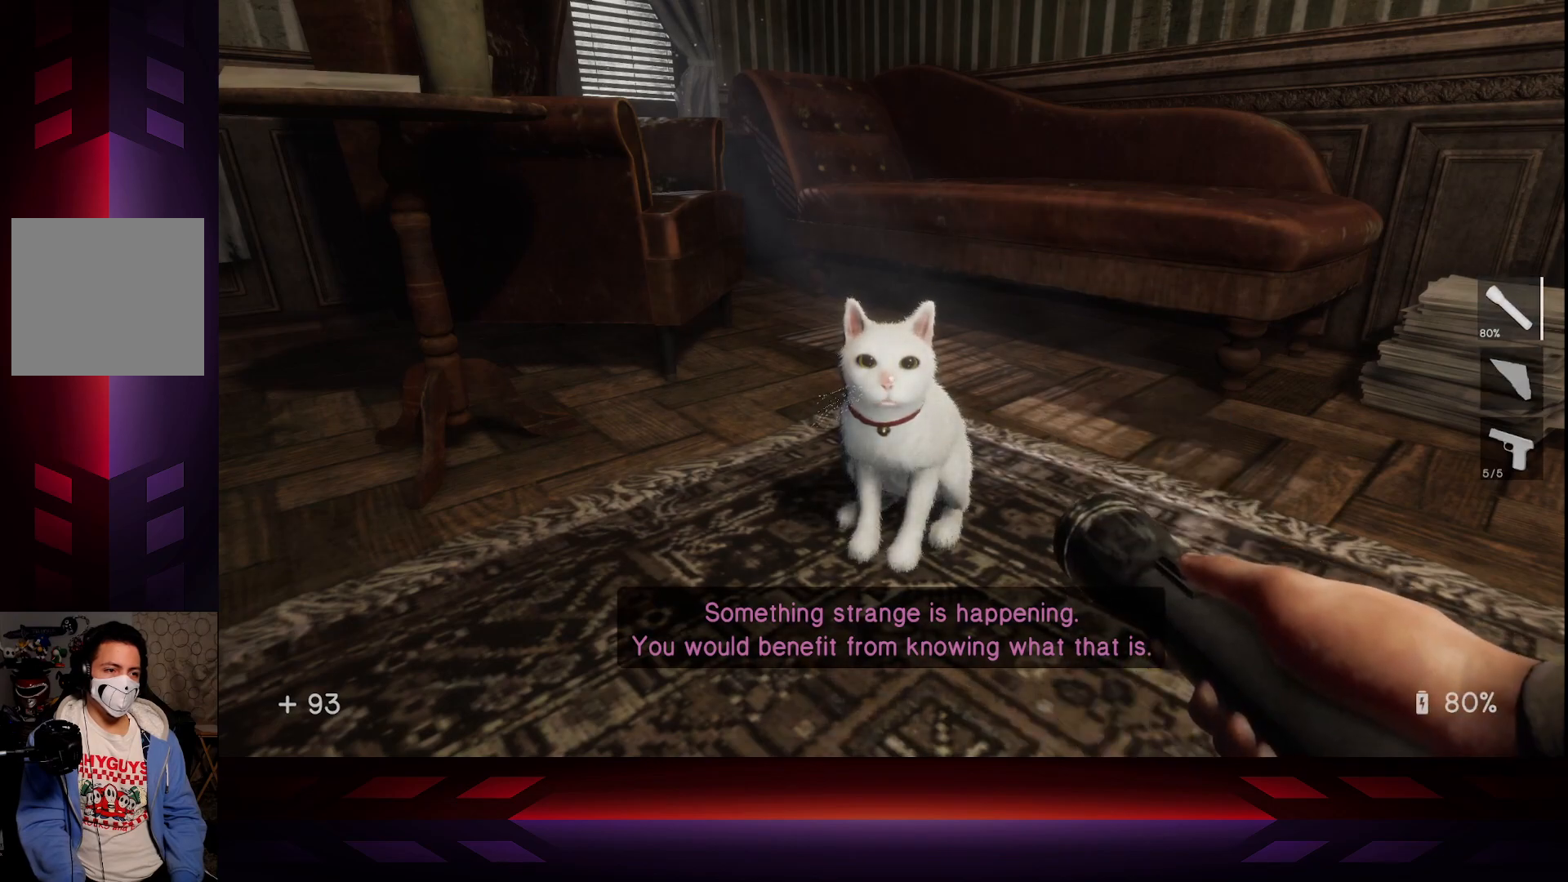
{"buttons": [], "left_stick": "center", "right_stick": "center", "events": []}
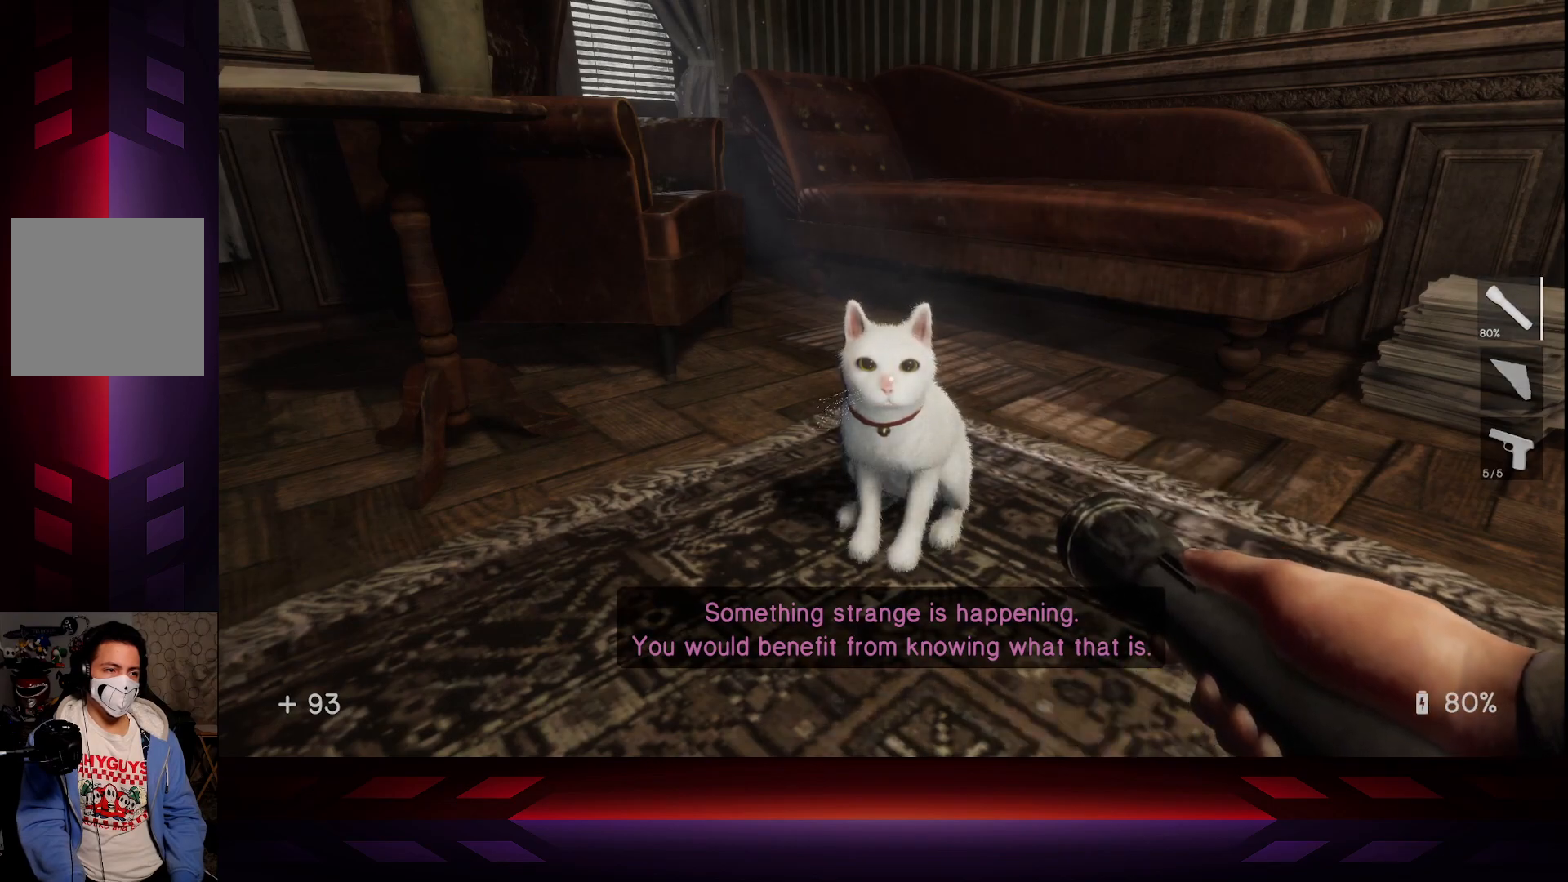
{"buttons": ["R2"], "left_stick": "center", "right_stick": "center", "events": [[433, "R2", "down"]]}
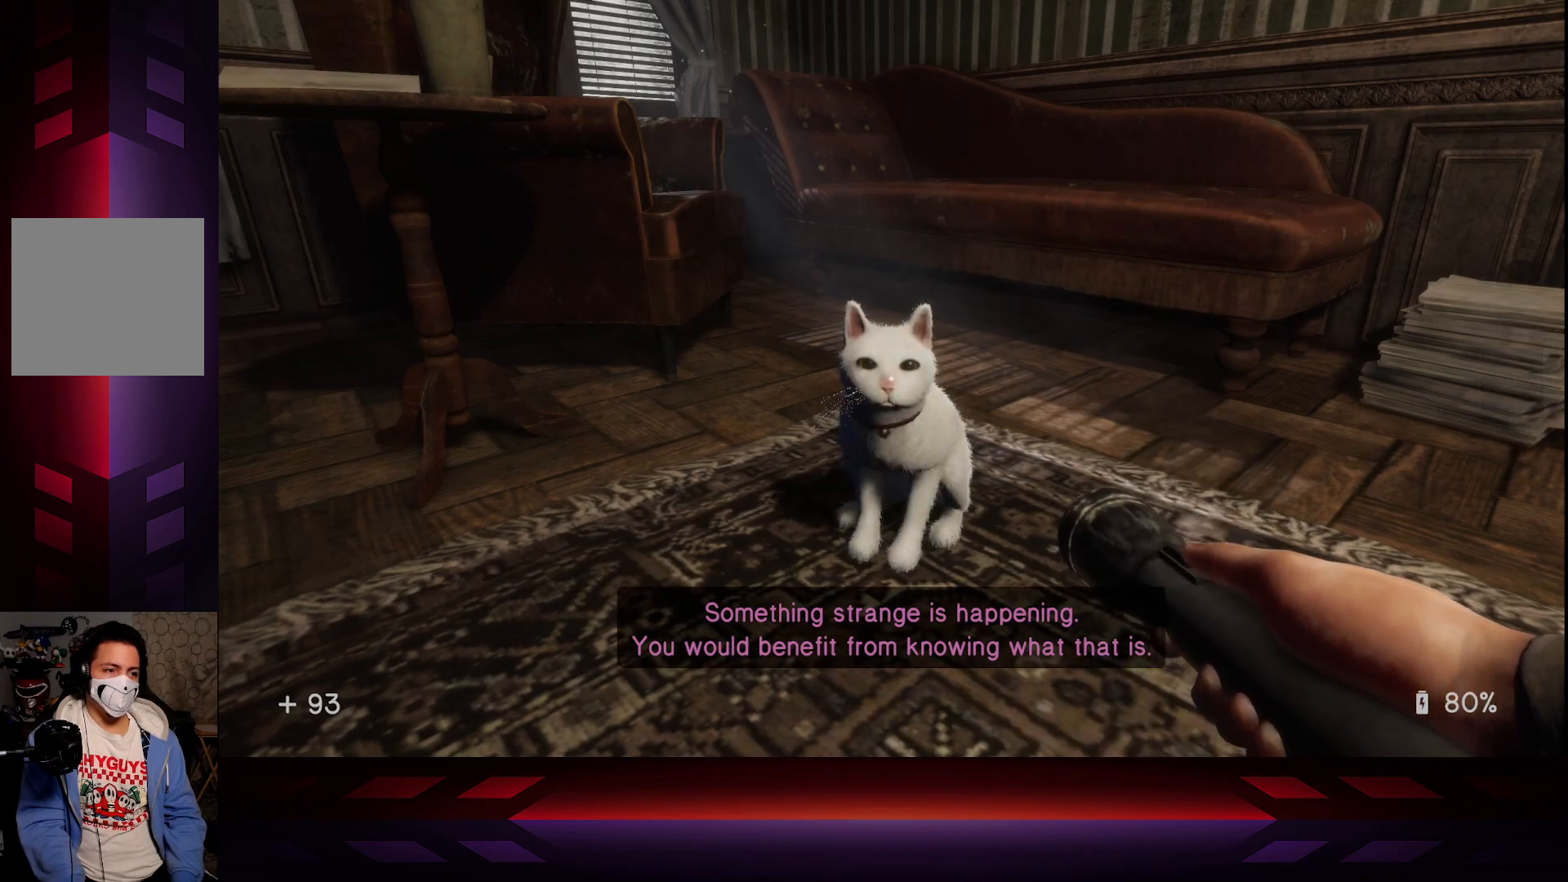
{"buttons": [], "left_stick": "center", "right_stick": "center", "events": [[117, "R2", "up"]]}